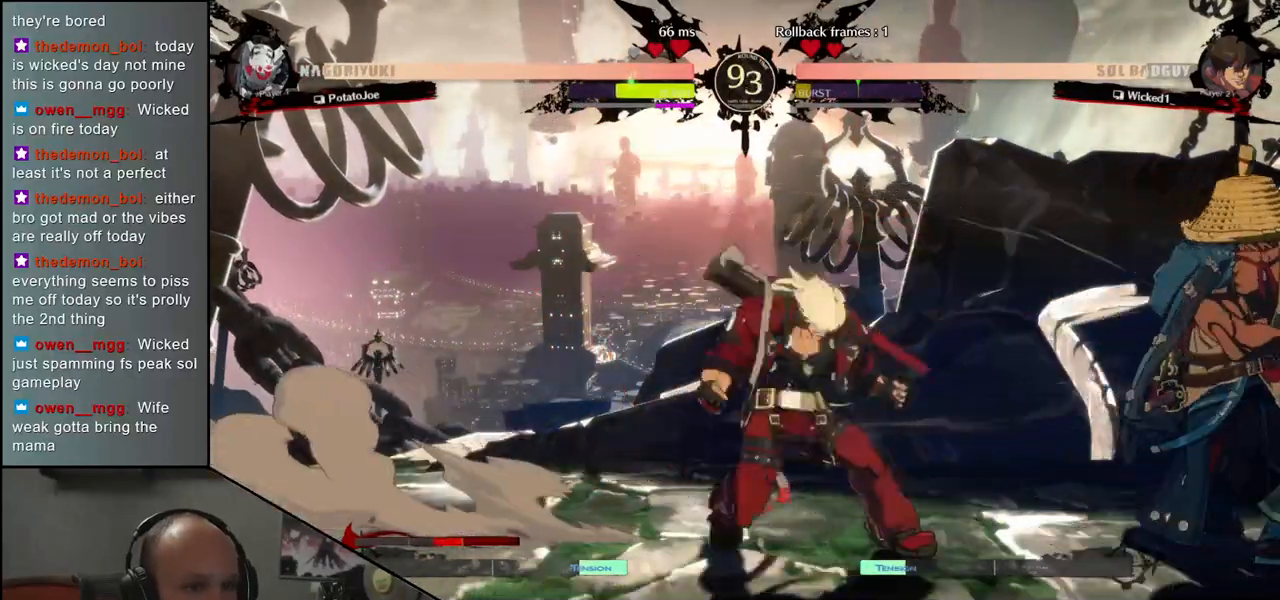
Gameplay with a controller (arcade stick); each line is a JSON object with the inputs held at the frame after it. "events" lists button and stick changes between this image and that frame as [ms after this image, input, new state], when the widget could be followed in between. Not read: L3 R3 other_buttons.
{"buttons": [], "left_stick": "down-right", "events": [[417, "left_stick", "down-right"]]}
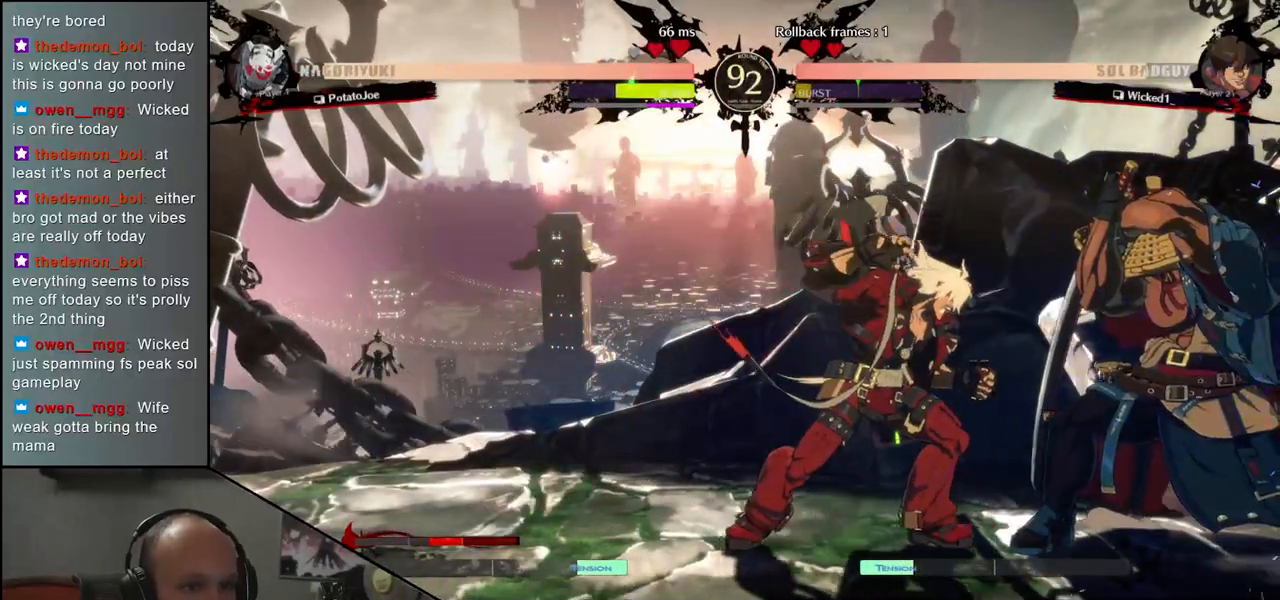
{"buttons": [], "left_stick": "down-right", "events": []}
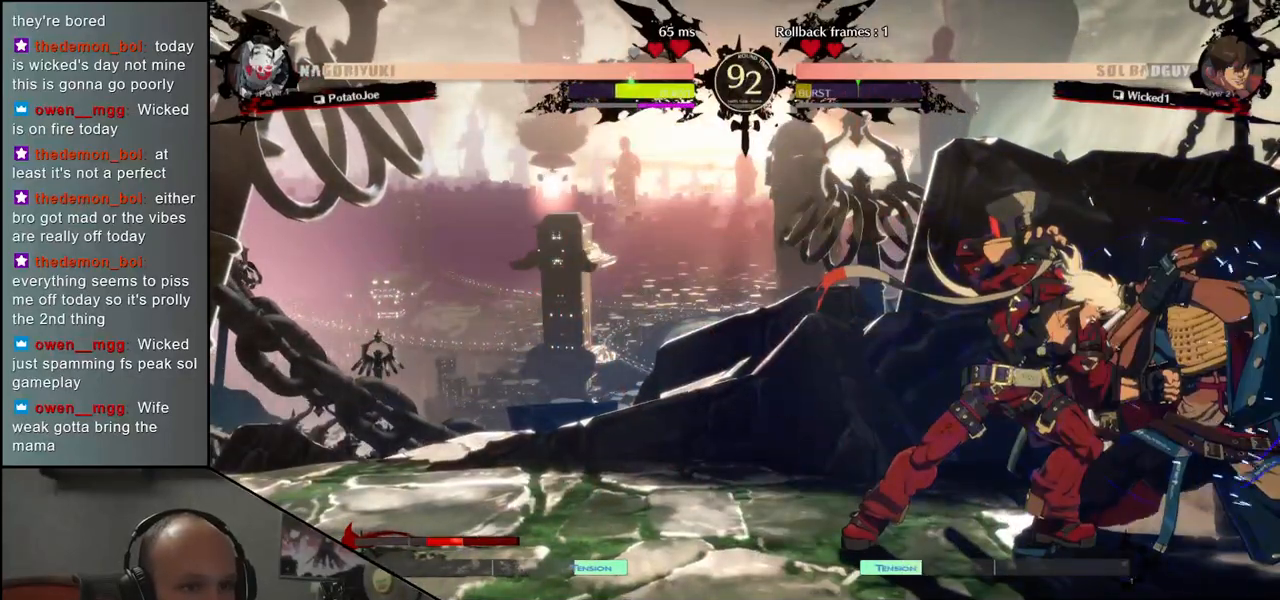
{"buttons": [], "left_stick": "down-right", "events": []}
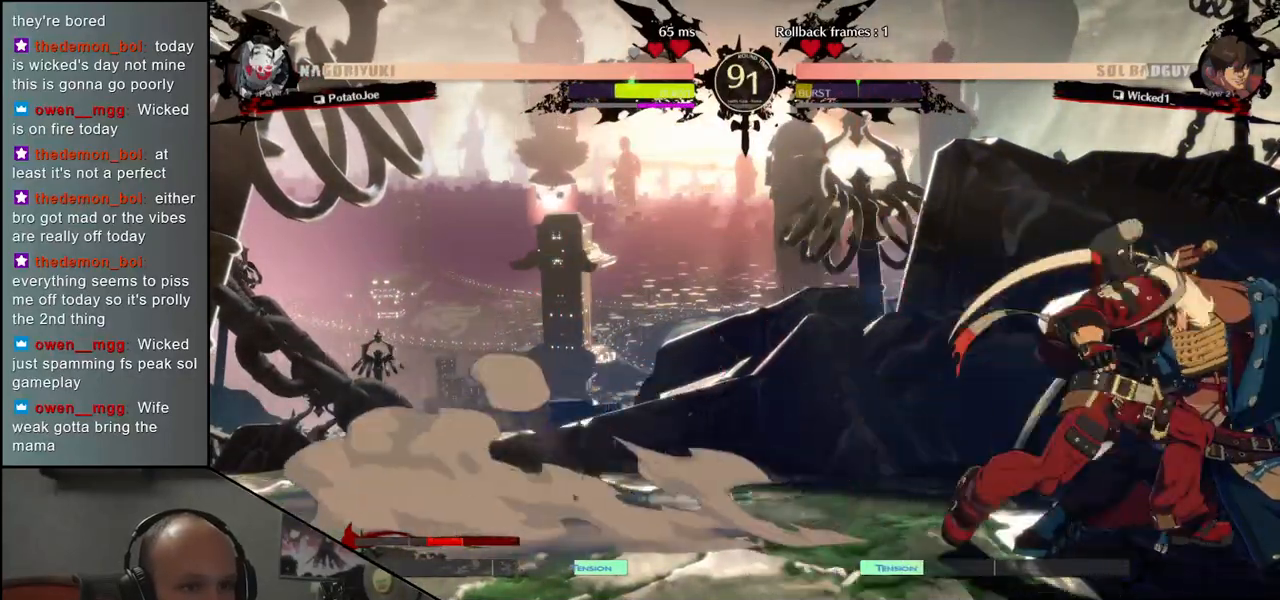
{"buttons": [], "left_stick": "center", "events": [[383, "TRIANGLE", "down"], [400, "left_stick", "center"], [433, "TRIANGLE", "up"]]}
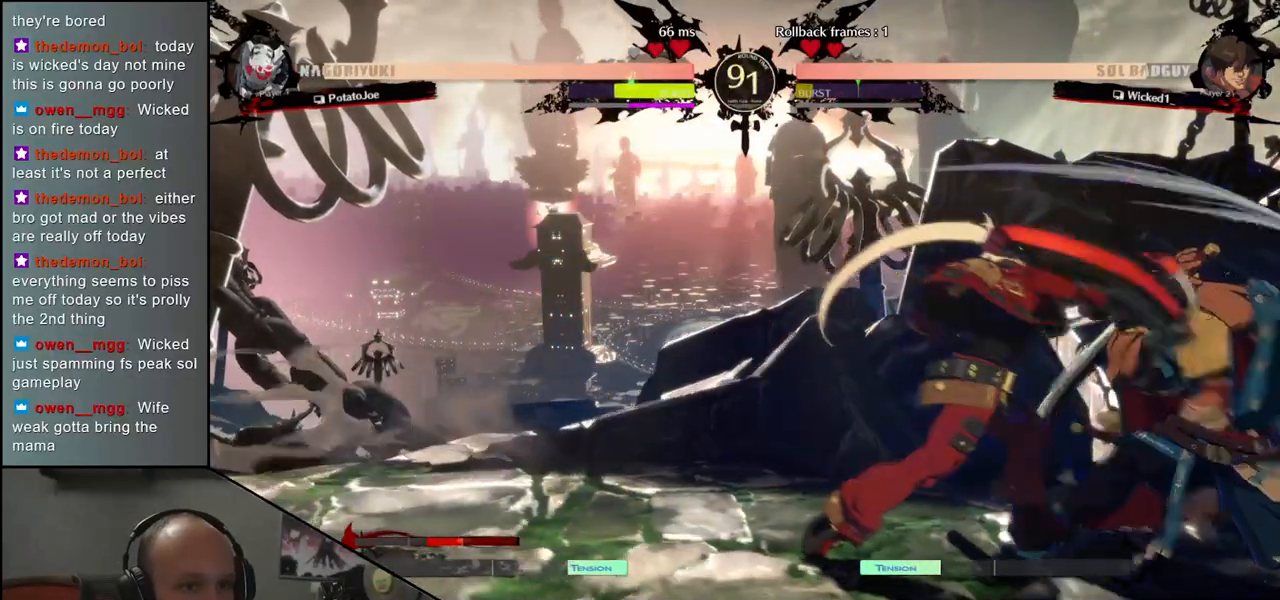
{"buttons": [], "left_stick": "right", "events": [[50, "TRIANGLE", "down"], [83, "TRIANGLE", "up"], [167, "TRIANGLE", "down"], [250, "TRIANGLE", "up"], [350, "left_stick", "right"]]}
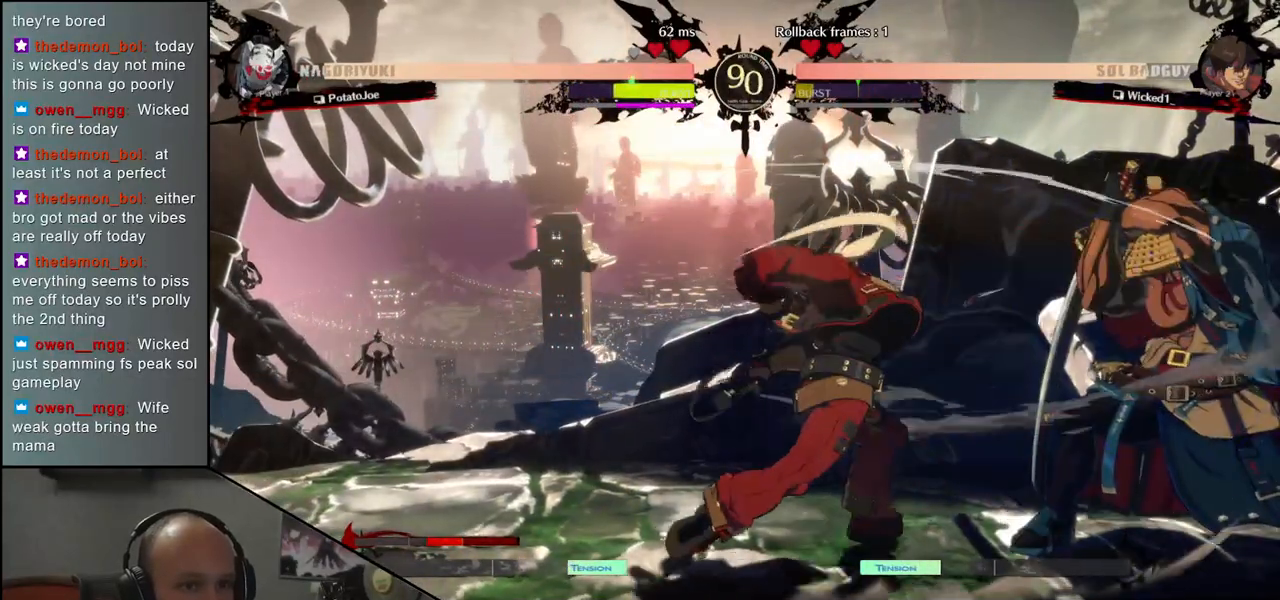
{"buttons": [], "left_stick": "down-right", "events": [[417, "left_stick", "down-right"]]}
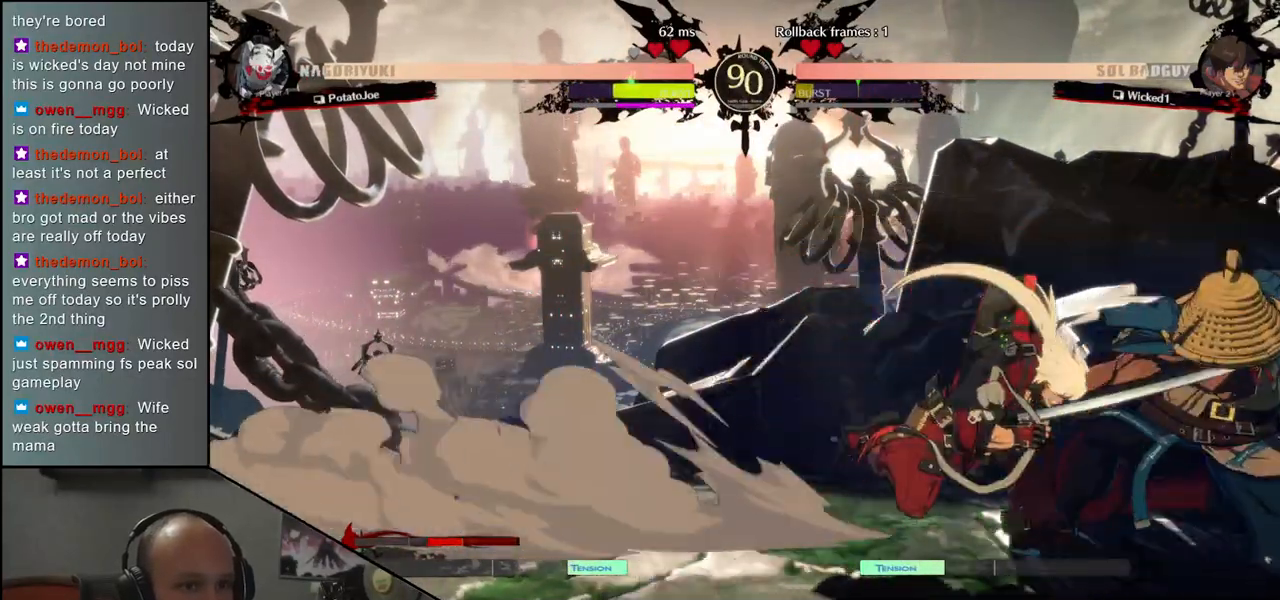
{"buttons": [], "left_stick": "down-right", "events": []}
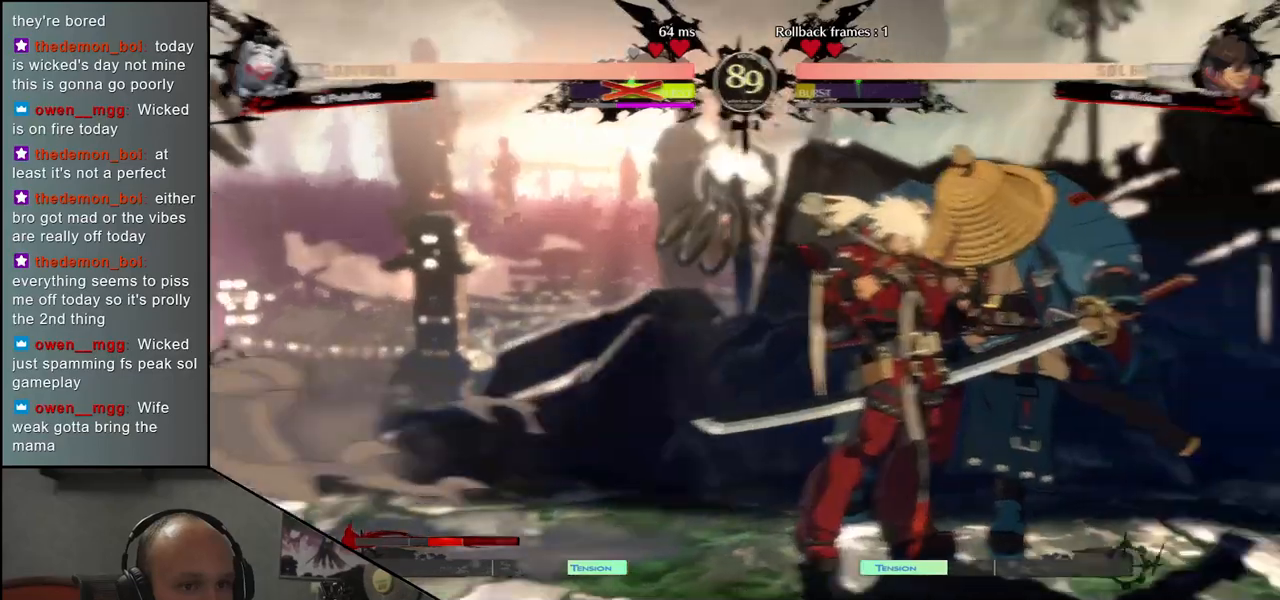
{"buttons": [], "left_stick": "down-right", "events": []}
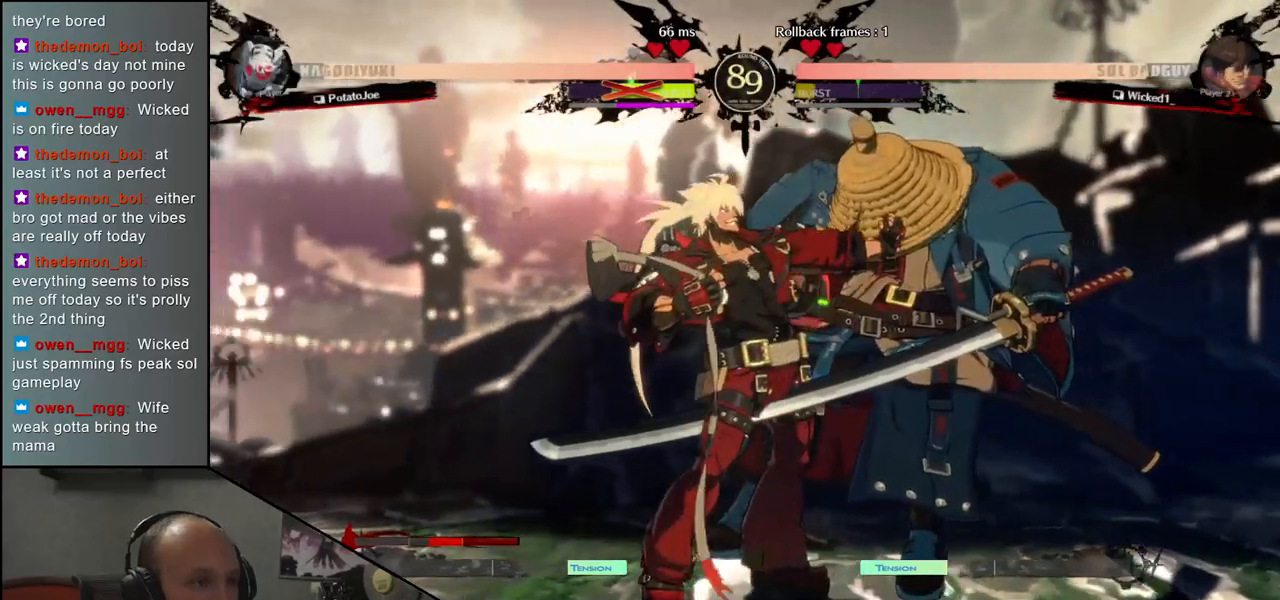
{"buttons": [], "left_stick": "down-right", "events": []}
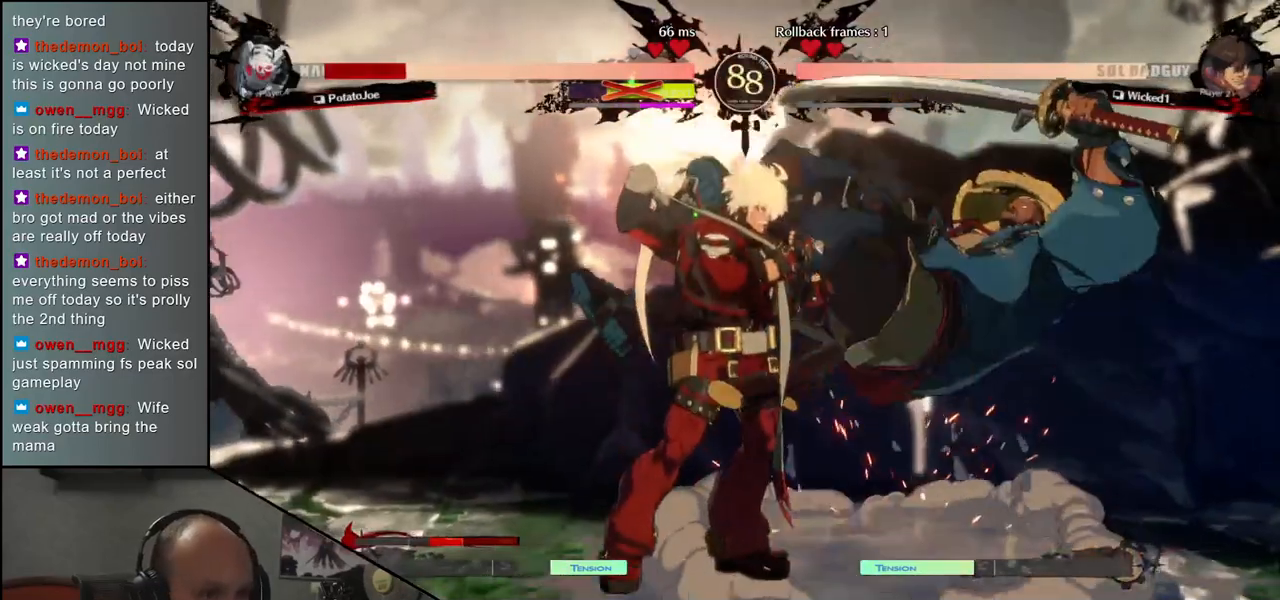
{"buttons": [], "left_stick": "down-right", "events": []}
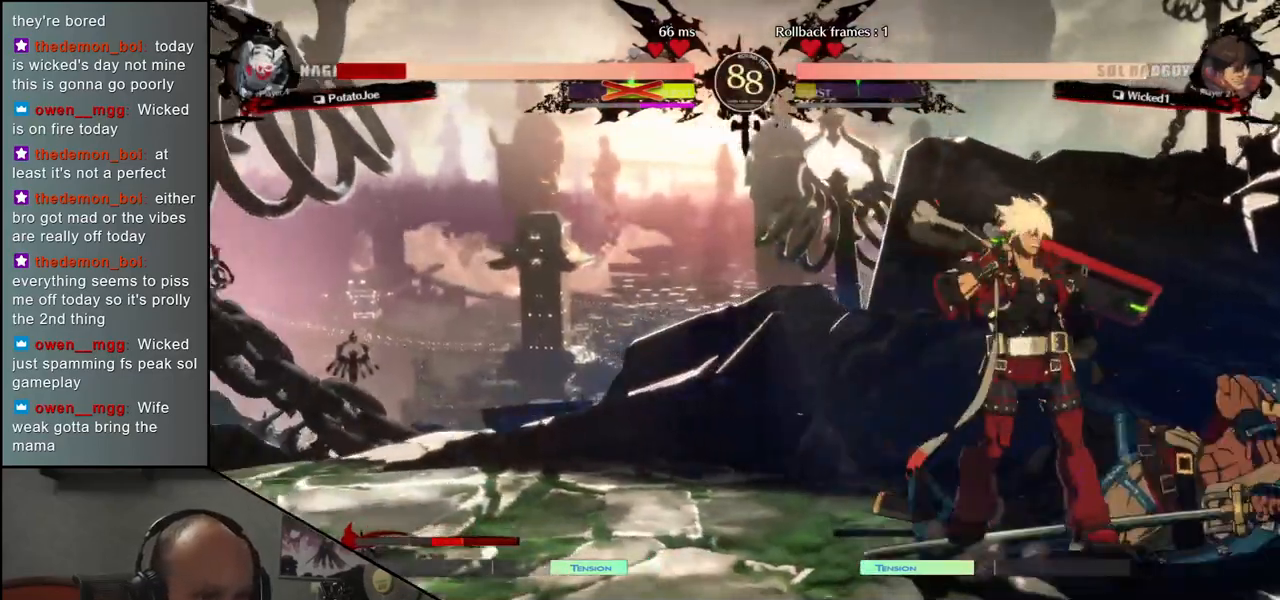
{"buttons": [], "left_stick": "down-right", "events": []}
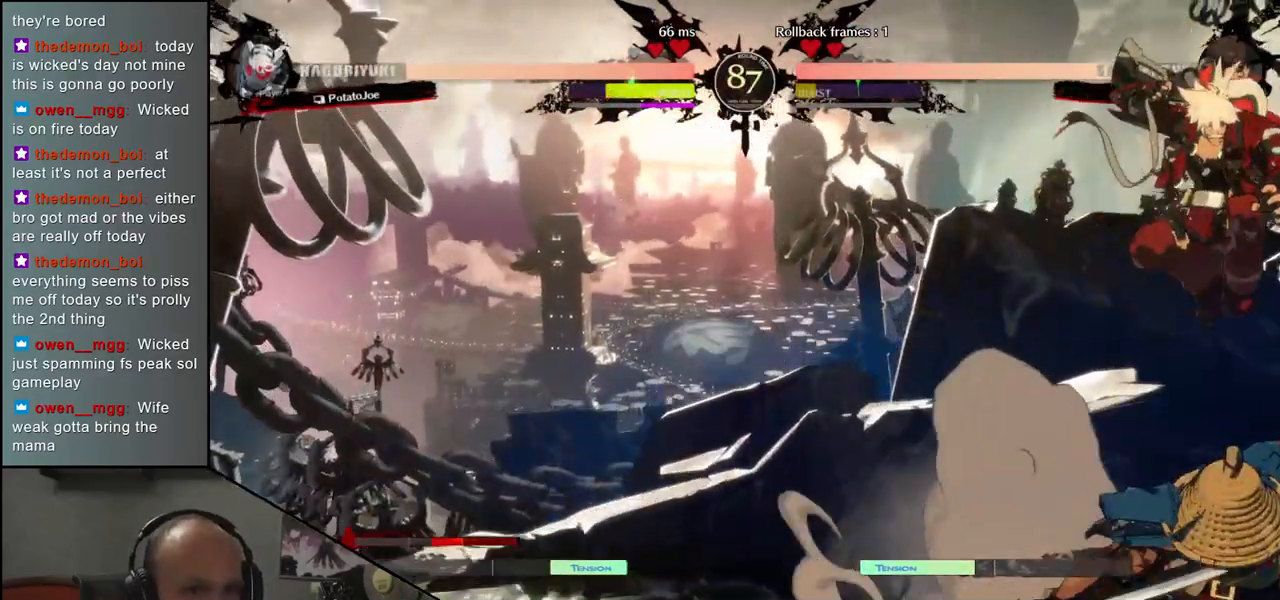
{"buttons": [], "left_stick": "right", "events": [[67, "left_stick", "right"]]}
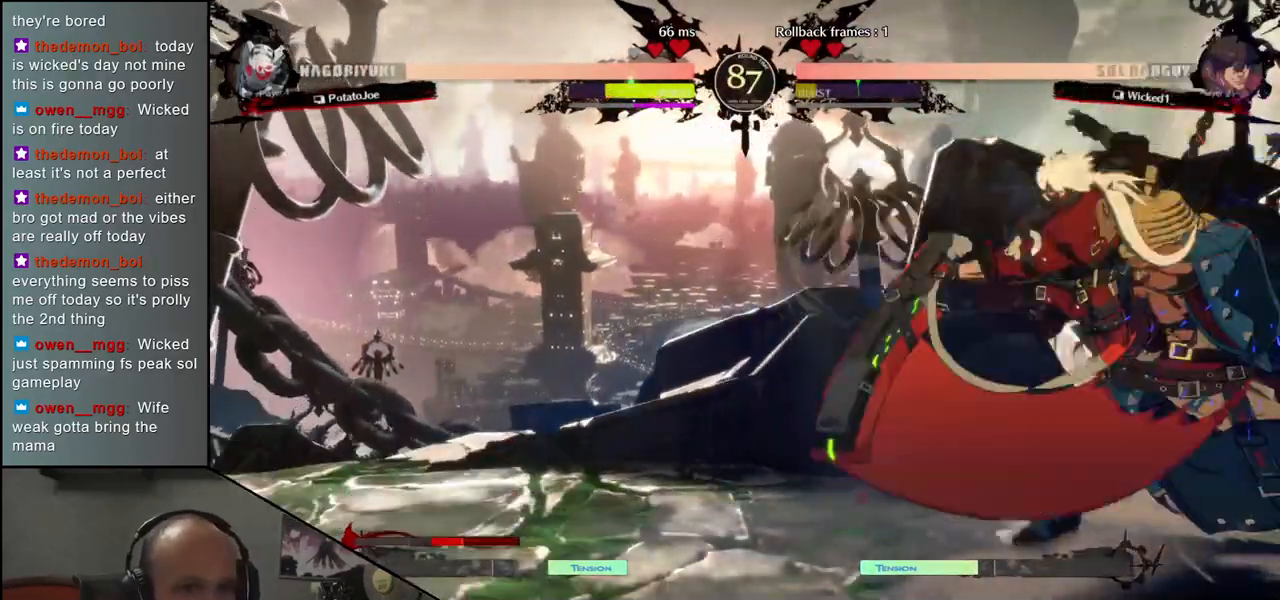
{"buttons": [], "left_stick": "down-right", "events": [[133, "left_stick", "down-right"]]}
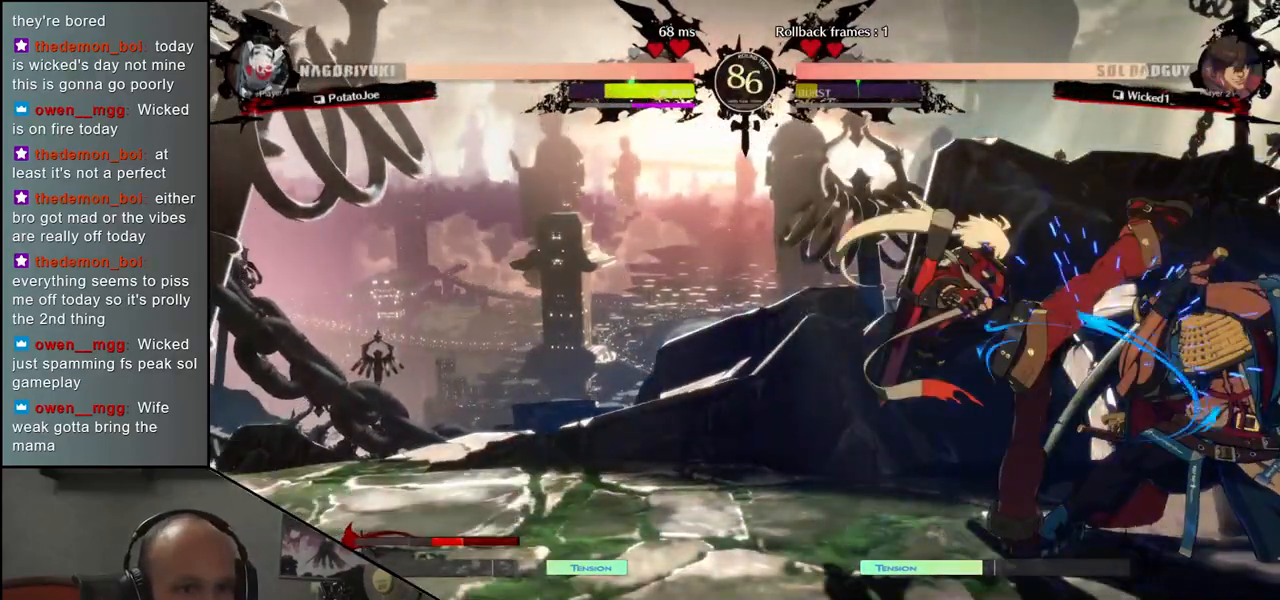
{"buttons": [], "left_stick": "down-right", "events": []}
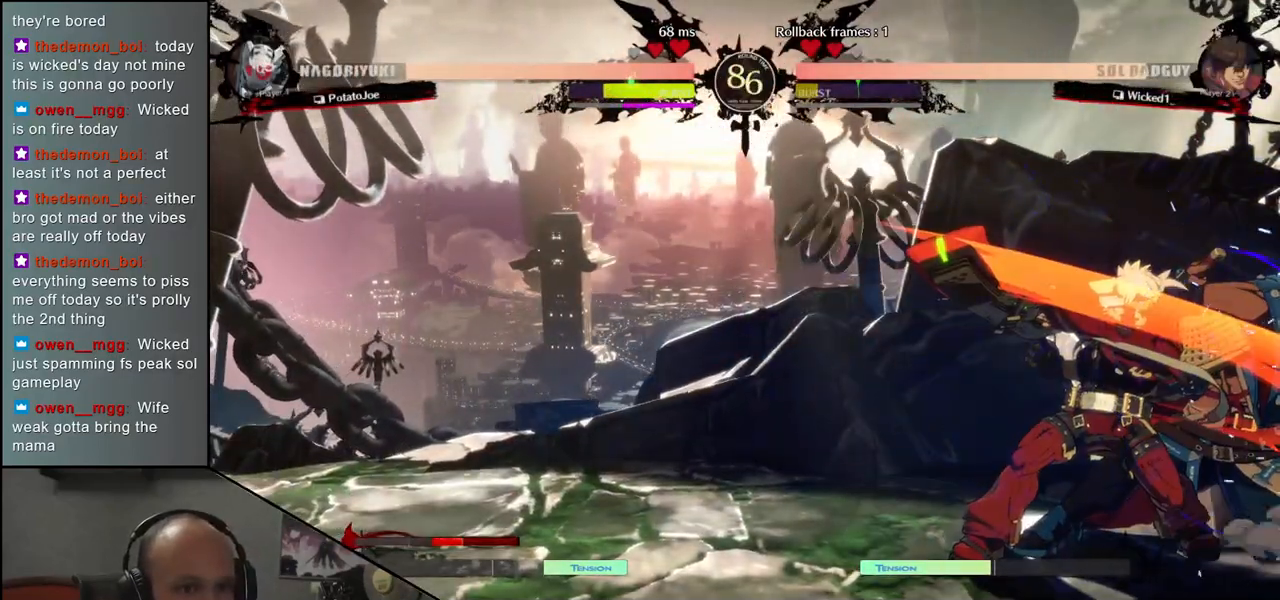
{"buttons": [], "left_stick": "down-right", "events": []}
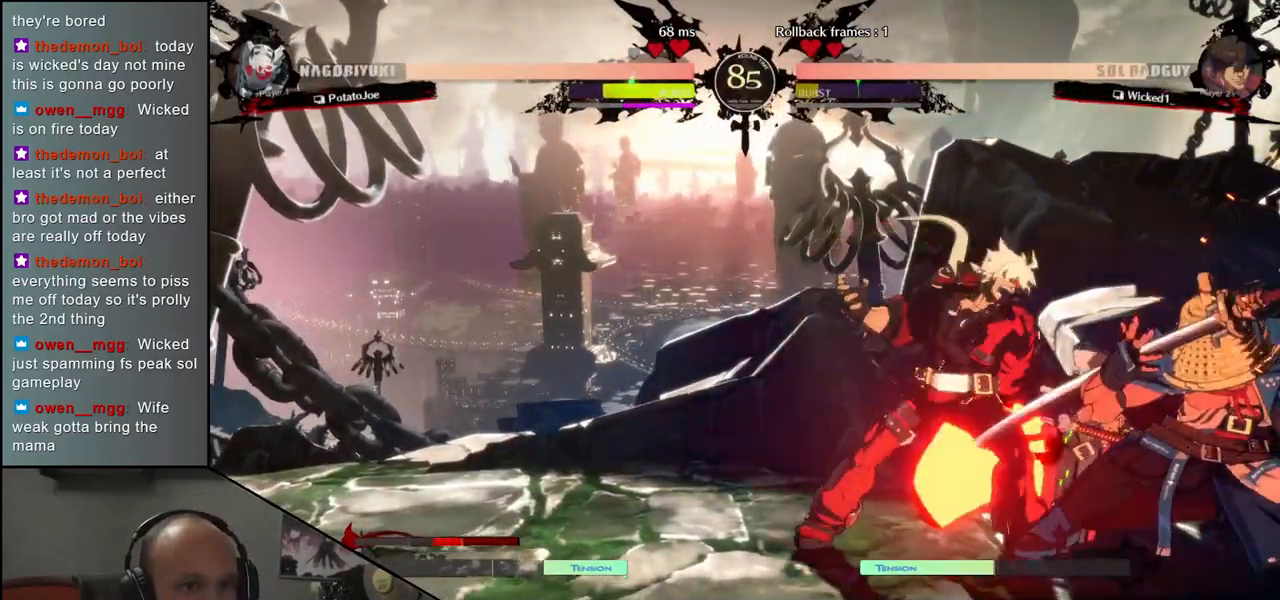
{"buttons": [], "left_stick": "down-right", "events": [[83, "left_stick", "up"], [250, "left_stick", "down-right"]]}
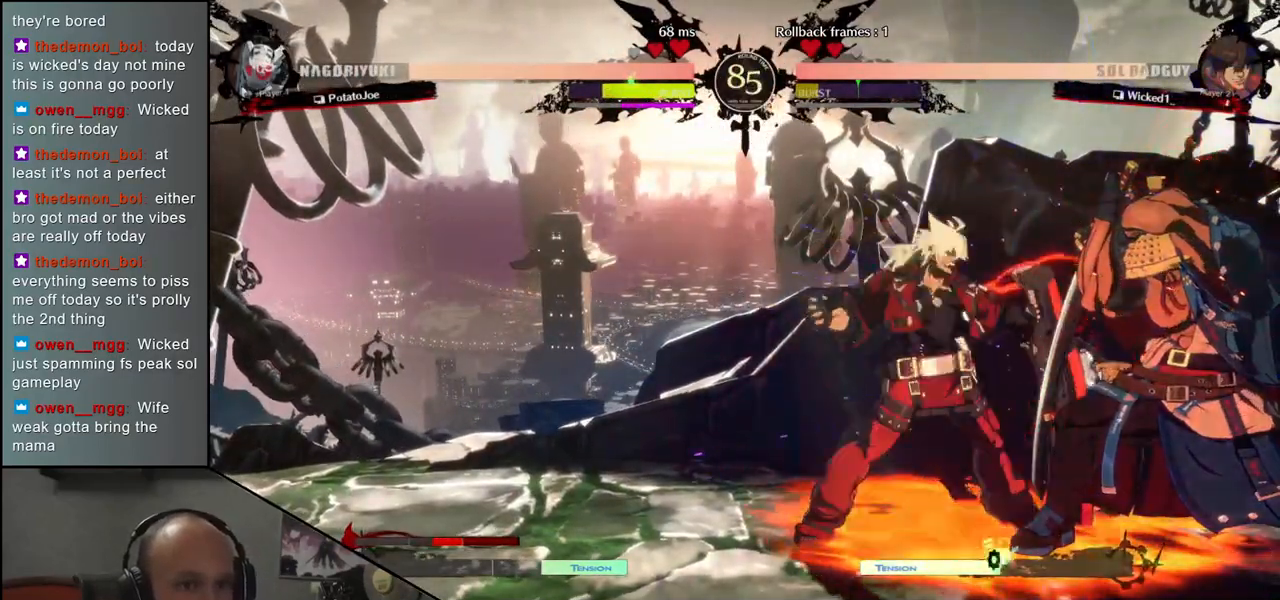
{"buttons": [], "left_stick": "down-right", "events": [[333, "left_stick", "up"], [483, "left_stick", "down-right"]]}
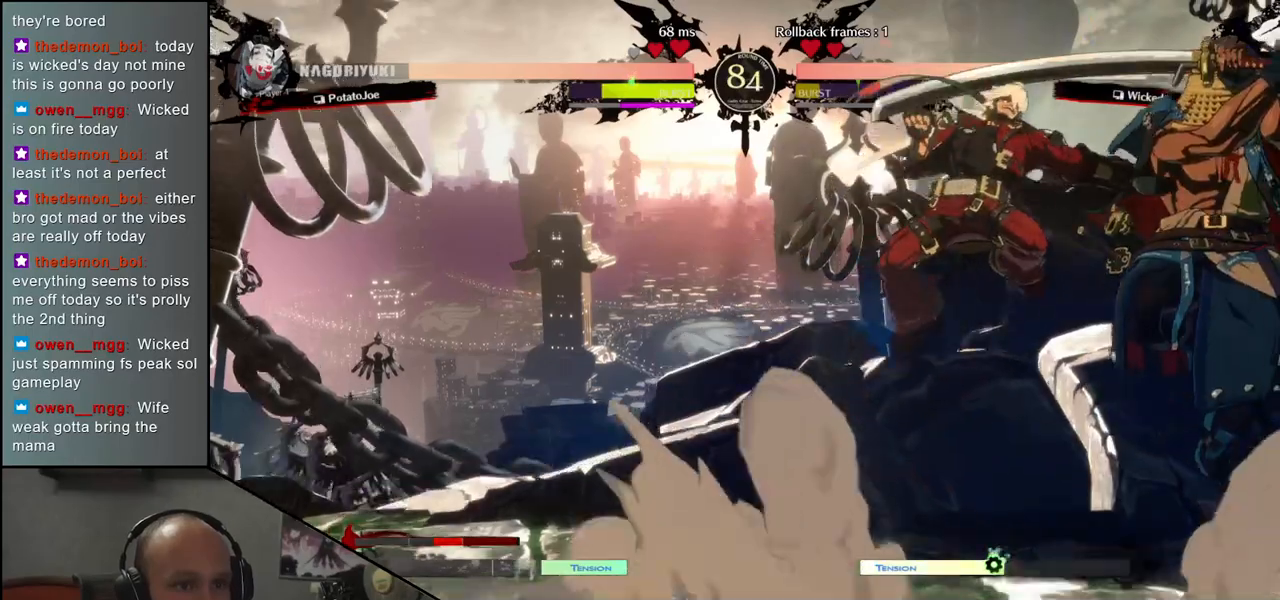
{"buttons": [], "left_stick": "right", "events": [[83, "left_stick", "right"], [183, "SQUARE", "down"], [300, "SQUARE", "up"], [350, "SQUARE", "down"], [433, "SQUARE", "up"]]}
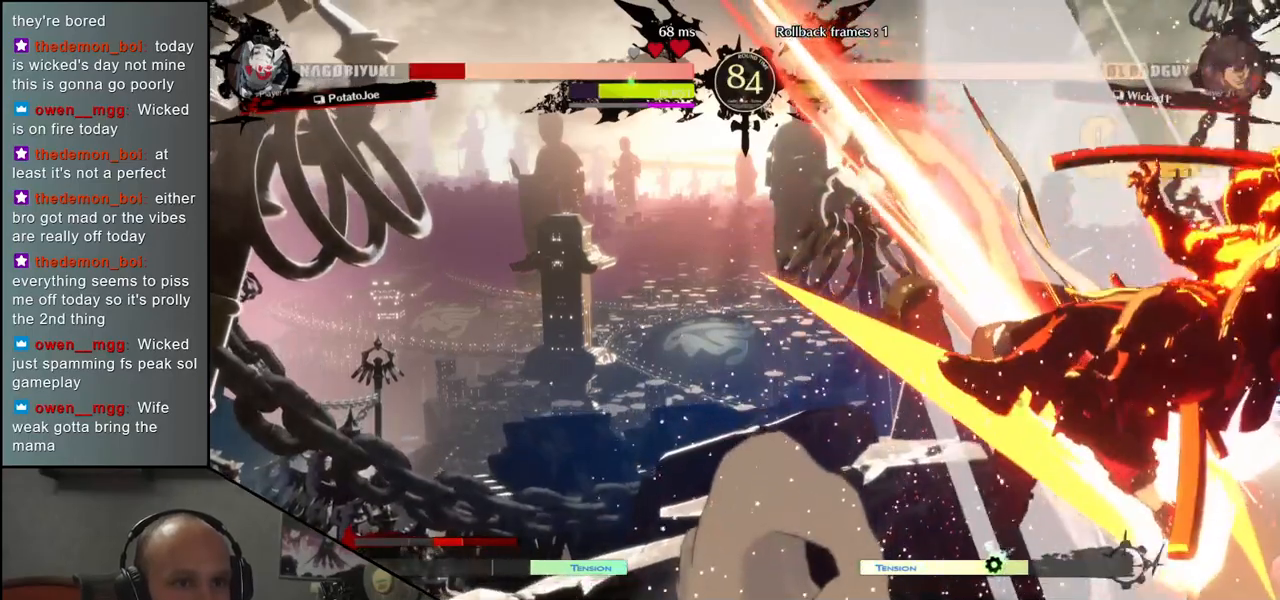
{"buttons": [], "left_stick": "down-right", "events": [[250, "left_stick", "down-right"]]}
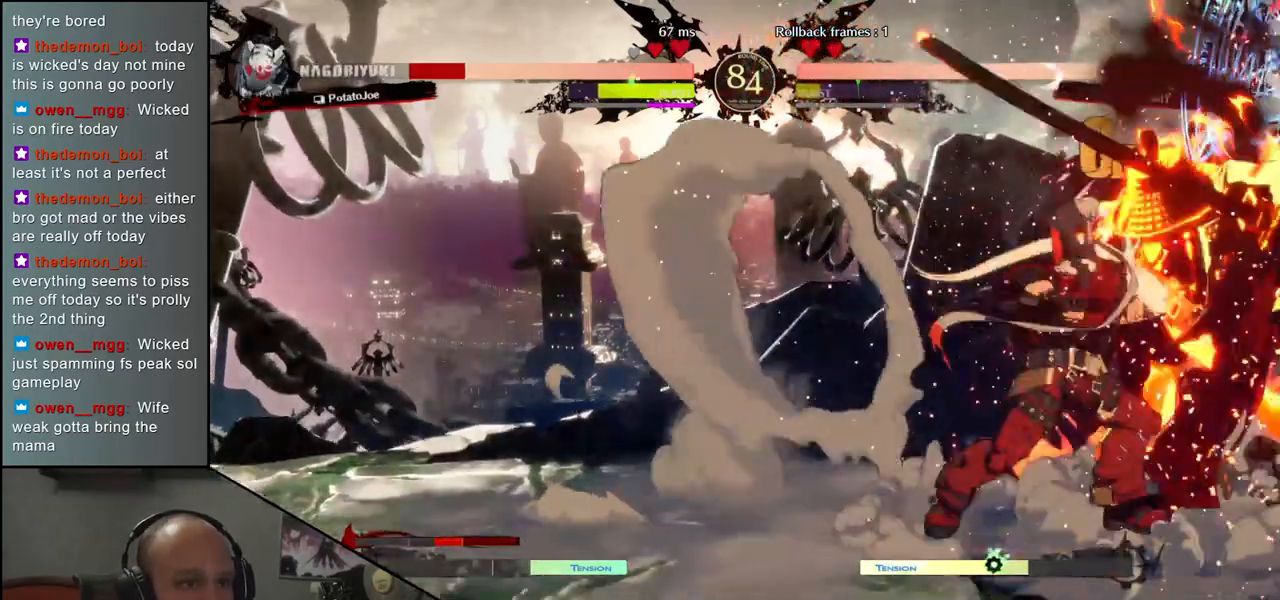
{"buttons": [], "left_stick": "down-right", "events": []}
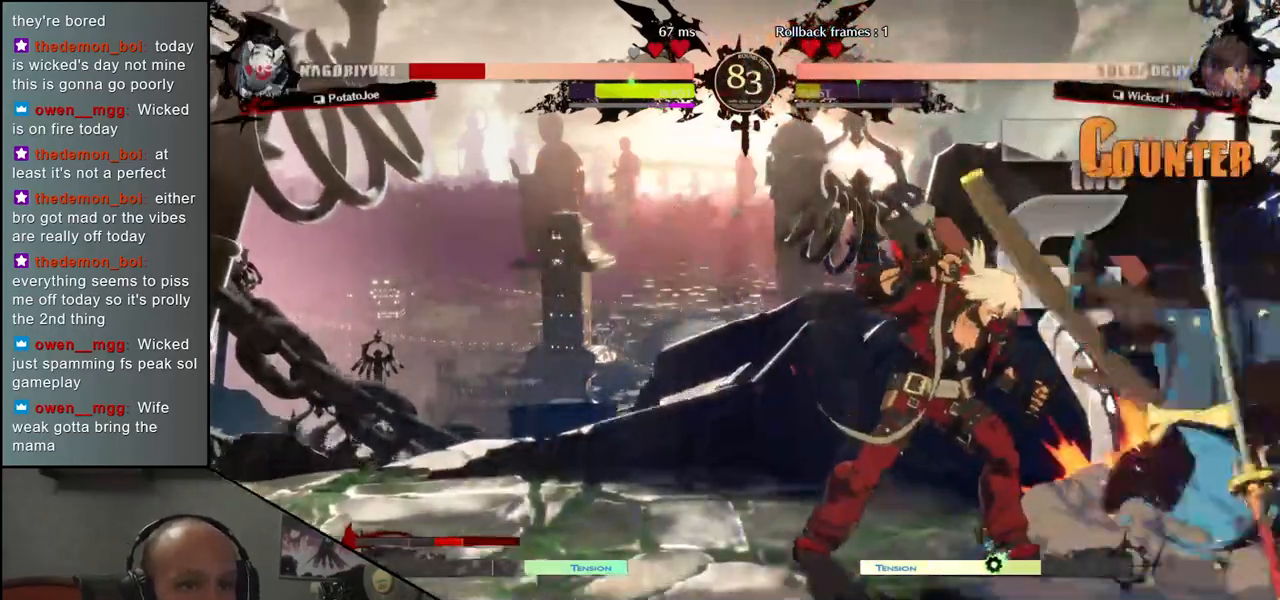
{"buttons": [], "left_stick": "down-right", "events": []}
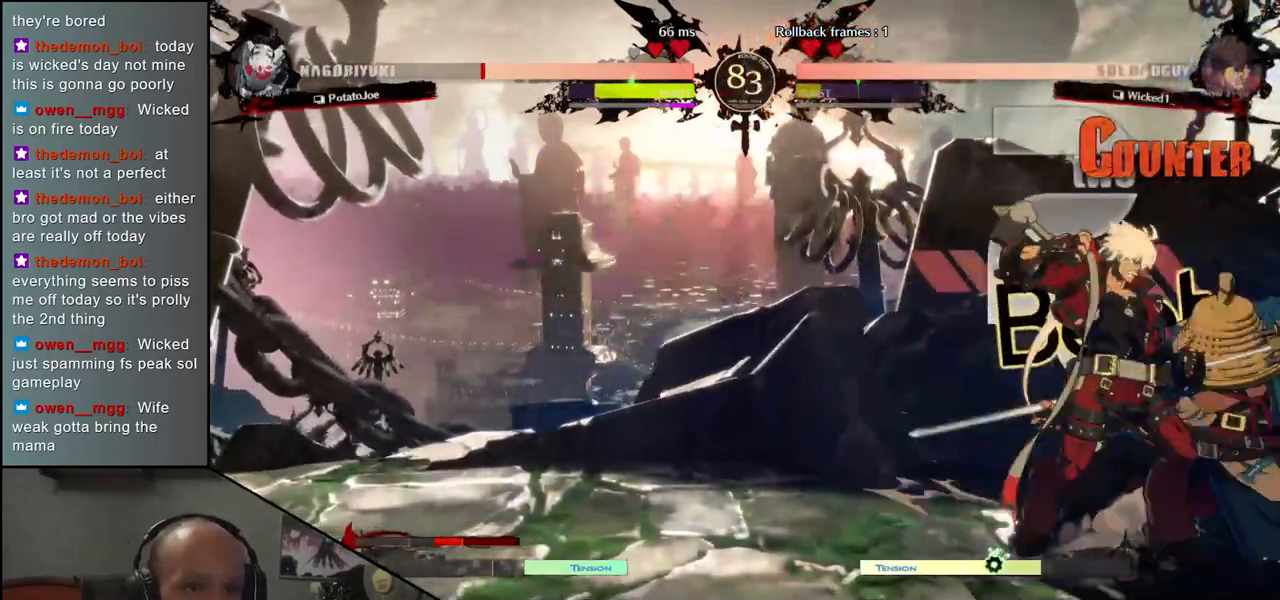
{"buttons": [], "left_stick": "down-right", "events": []}
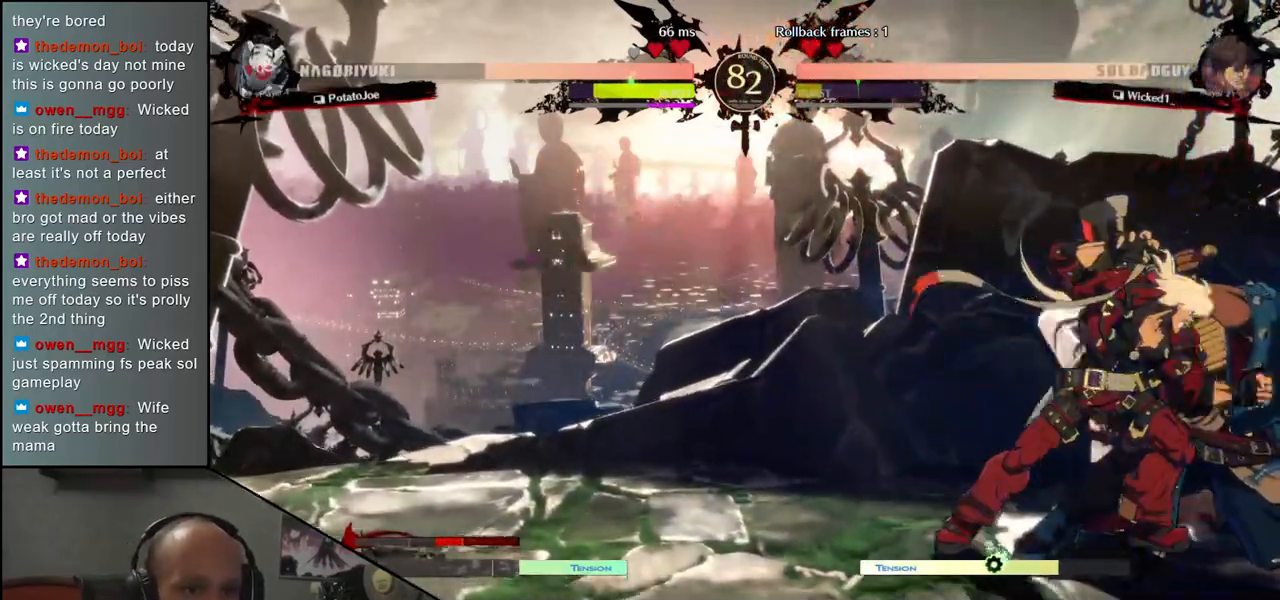
{"buttons": [], "left_stick": "down-right", "events": []}
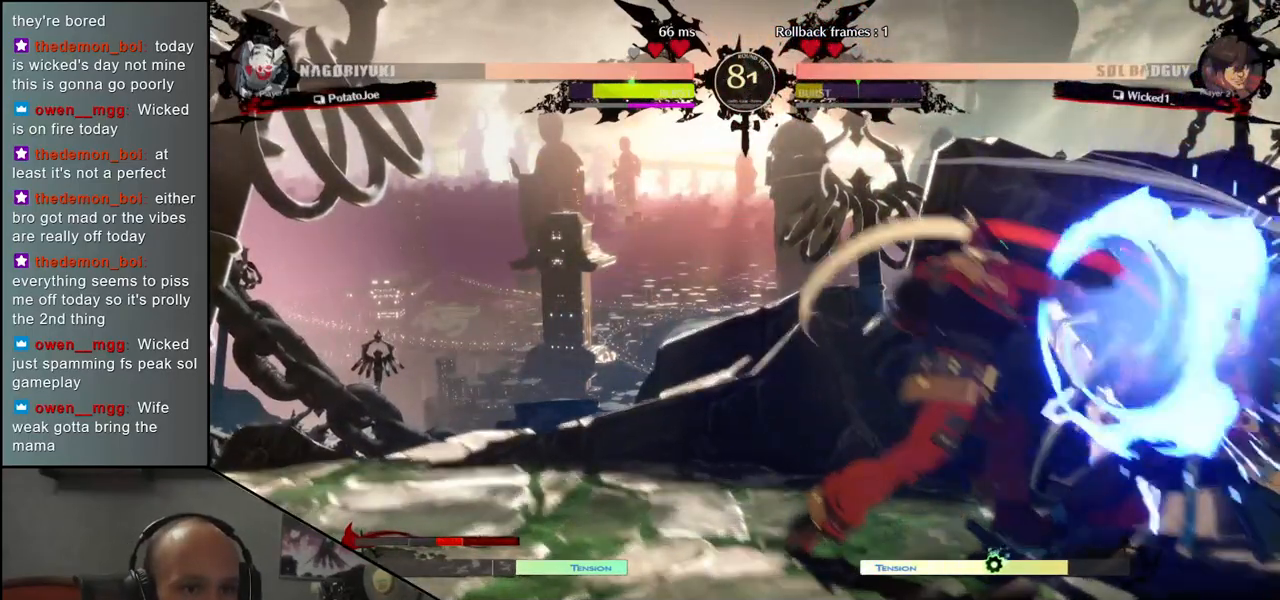
{"buttons": [], "left_stick": "down-right", "events": []}
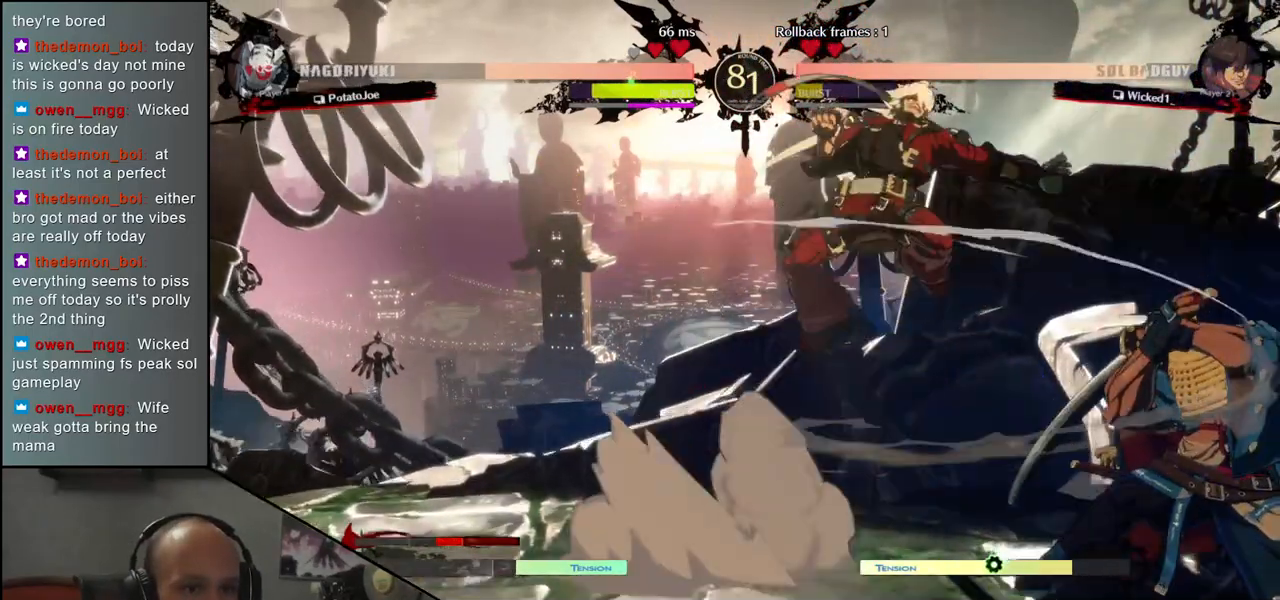
{"buttons": [], "left_stick": "center", "events": [[50, "left_stick", "up"], [183, "left_stick", "right"], [350, "TRIANGLE", "down"], [350, "left_stick", "center"], [467, "TRIANGLE", "up"]]}
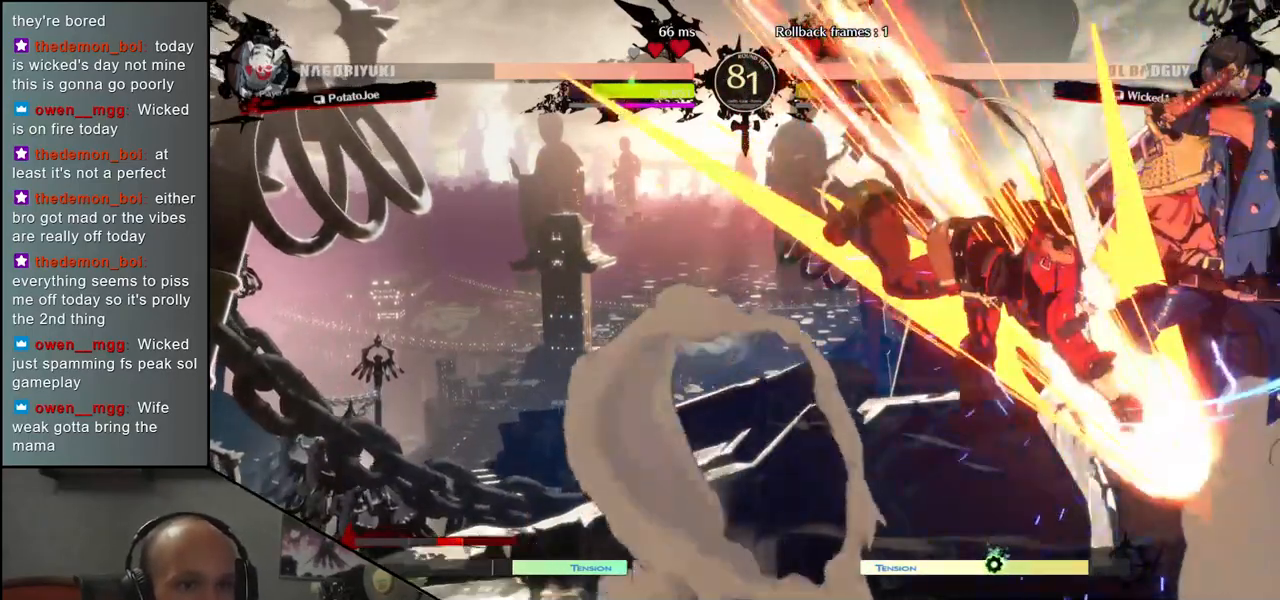
{"buttons": [], "left_stick": "down-right", "events": [[83, "left_stick", "down"], [133, "left_stick", "down-right"]]}
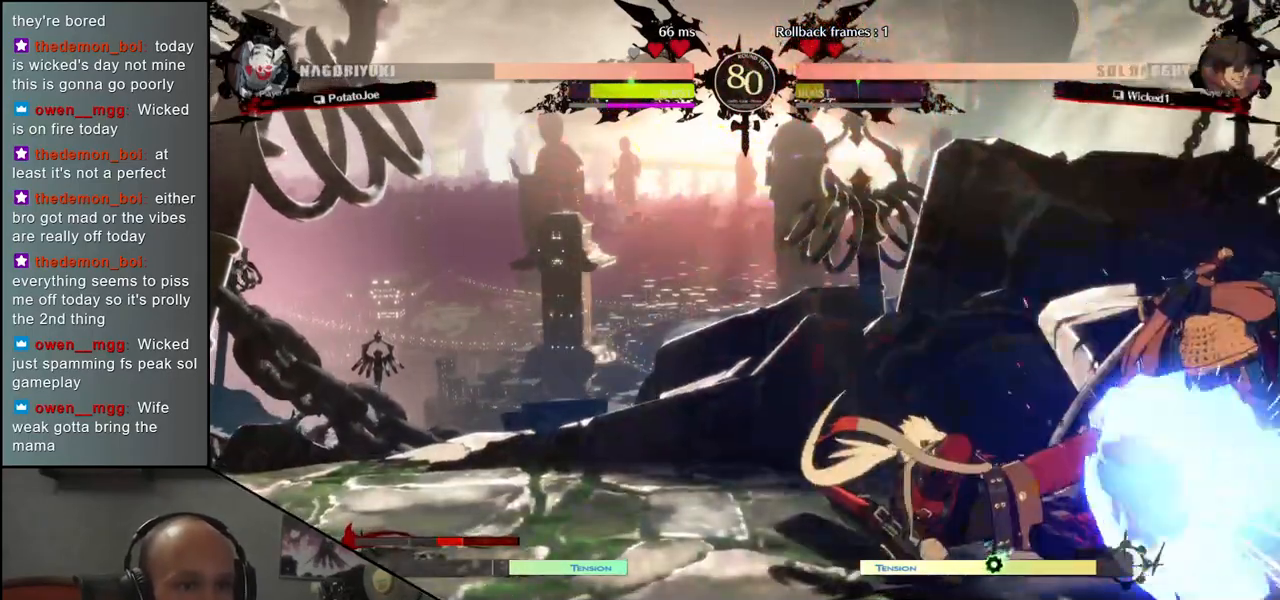
{"buttons": [], "left_stick": "down-right", "events": []}
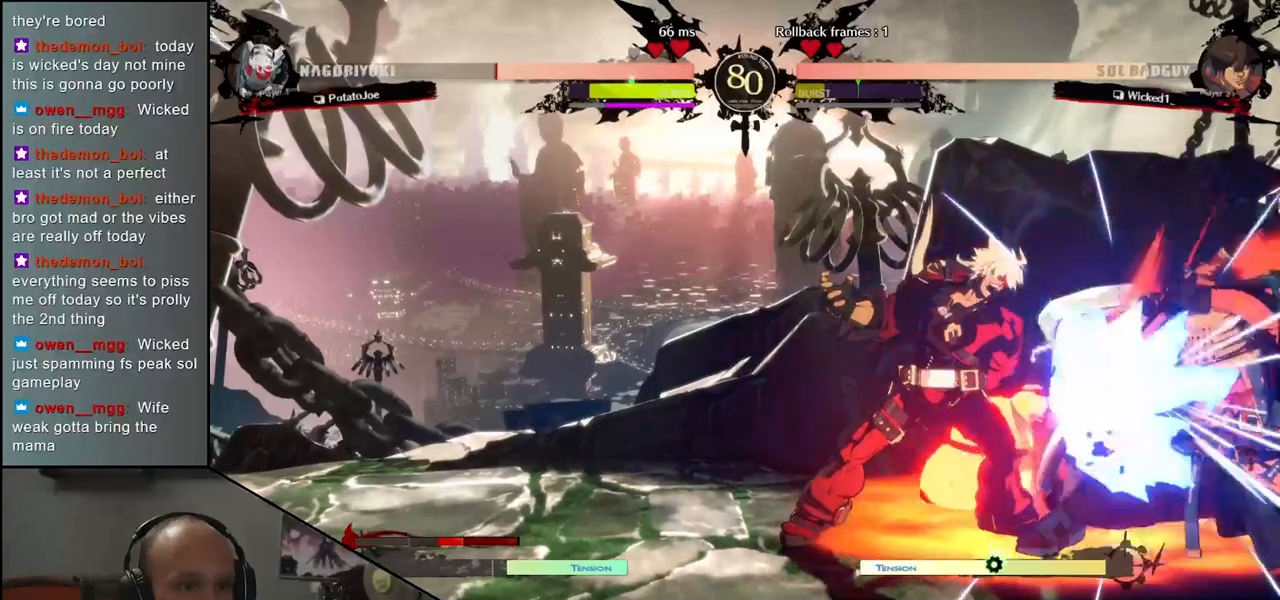
{"buttons": [], "left_stick": "down-right", "events": []}